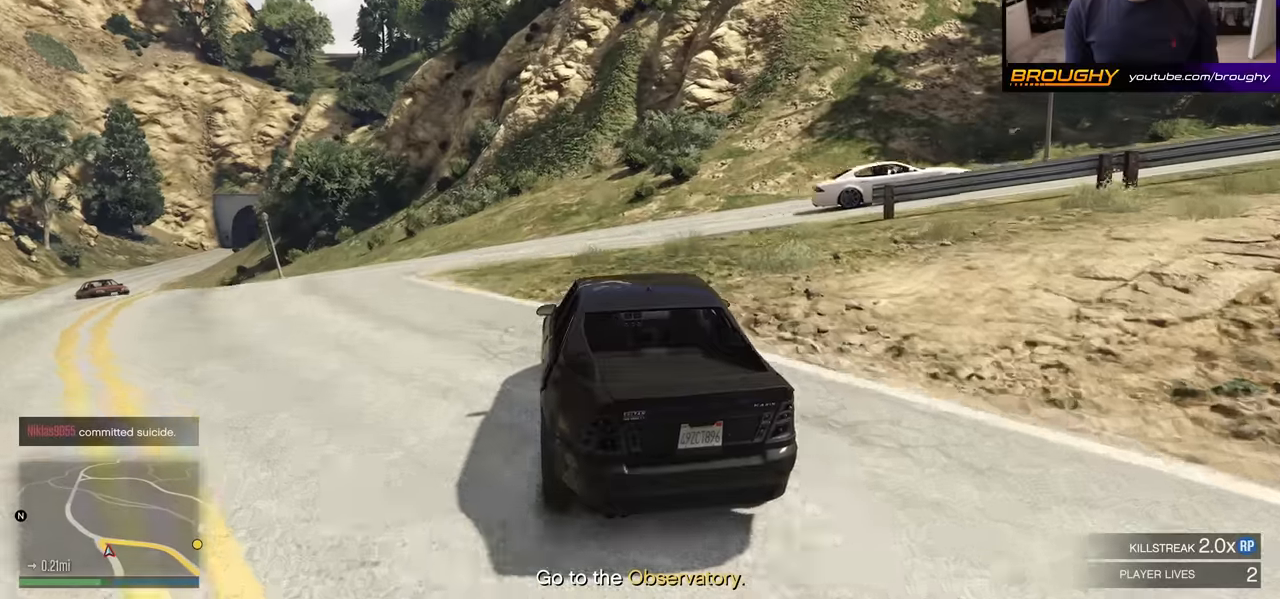
Gameplay with a controller (Xbox layout); each line is a JSON object with the inputs held at the frame after it. "events" lists button and stick changes between this image and that frame as [ms after this image, input, new state], when the widget could be followed in between.
{"buttons": ["R2"], "left_stick": "right", "right_stick": "down-right", "events": [[217, "L2", "down"], [383, "L2", "up"], [467, "R2", "down"]]}
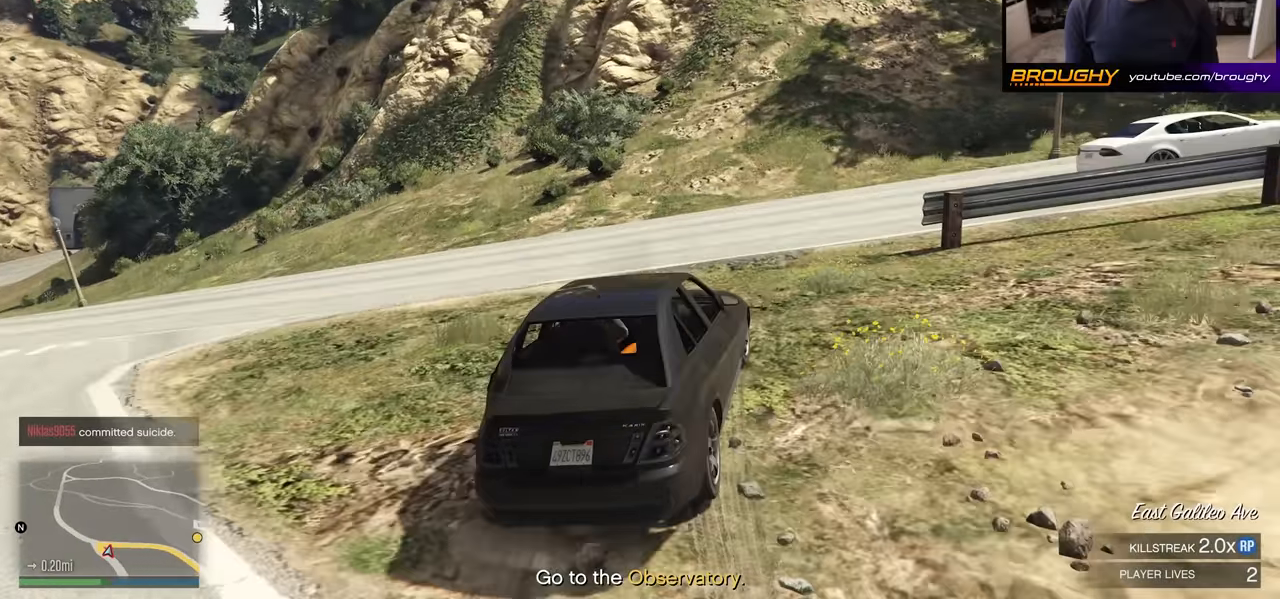
{"buttons": ["R2"], "left_stick": "right", "right_stick": "center", "events": [[67, "right_stick", "center"]]}
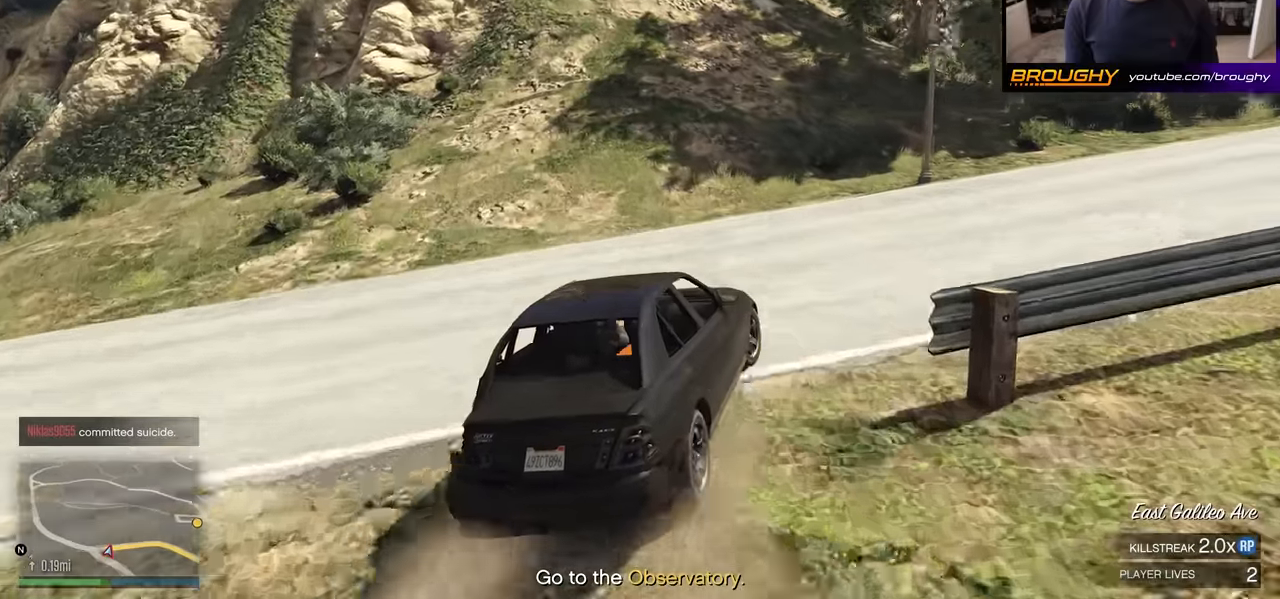
{"buttons": ["R2"], "left_stick": "center", "right_stick": "center", "events": [[417, "left_stick", "center"]]}
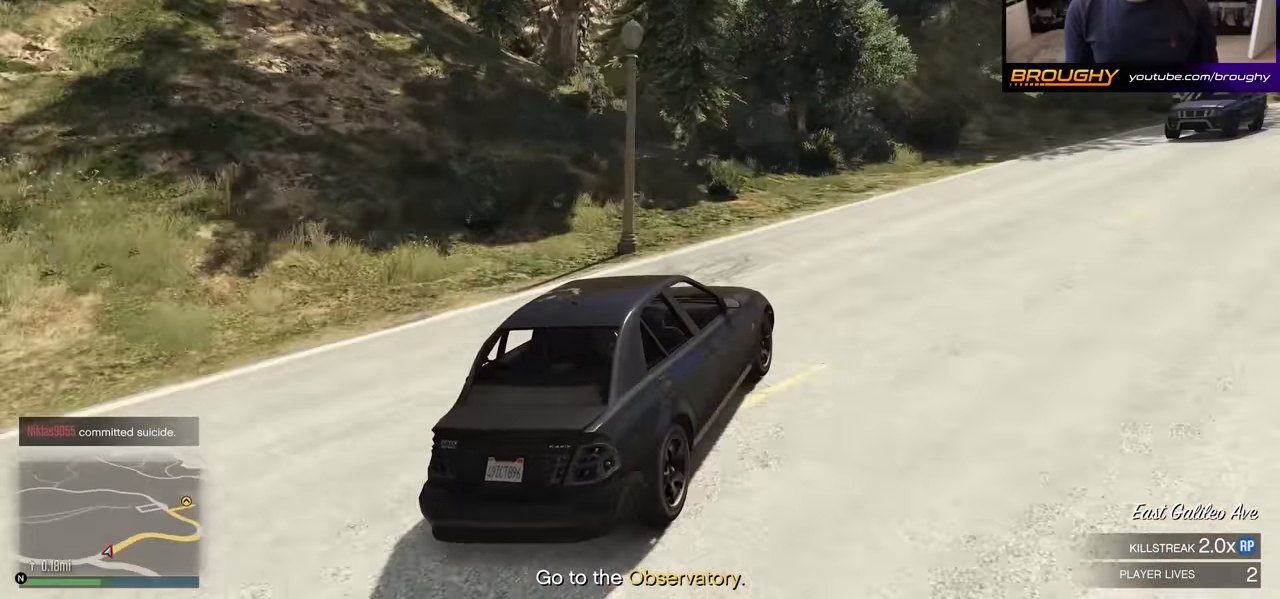
{"buttons": ["R2"], "left_stick": "center", "right_stick": "center", "events": [[100, "left_stick", "right"], [317, "left_stick", "center"], [383, "left_stick", "up-left"], [467, "left_stick", "center"]]}
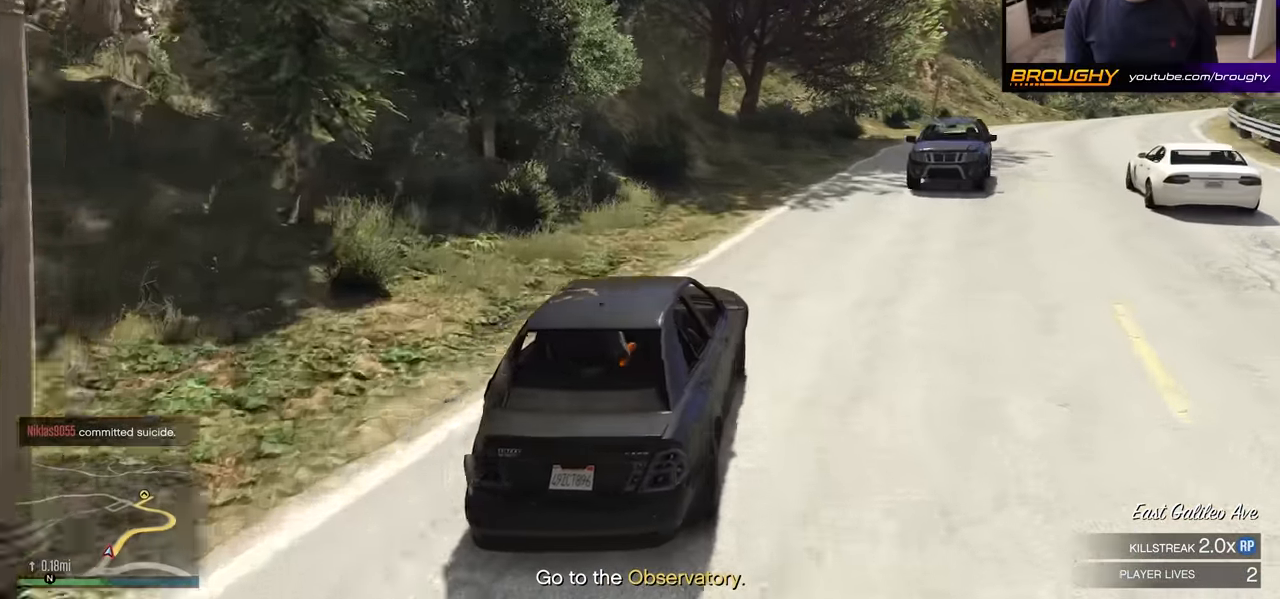
{"buttons": ["R2"], "left_stick": "right", "right_stick": "center", "events": [[83, "left_stick", "right"], [283, "left_stick", "center"], [500, "left_stick", "right"]]}
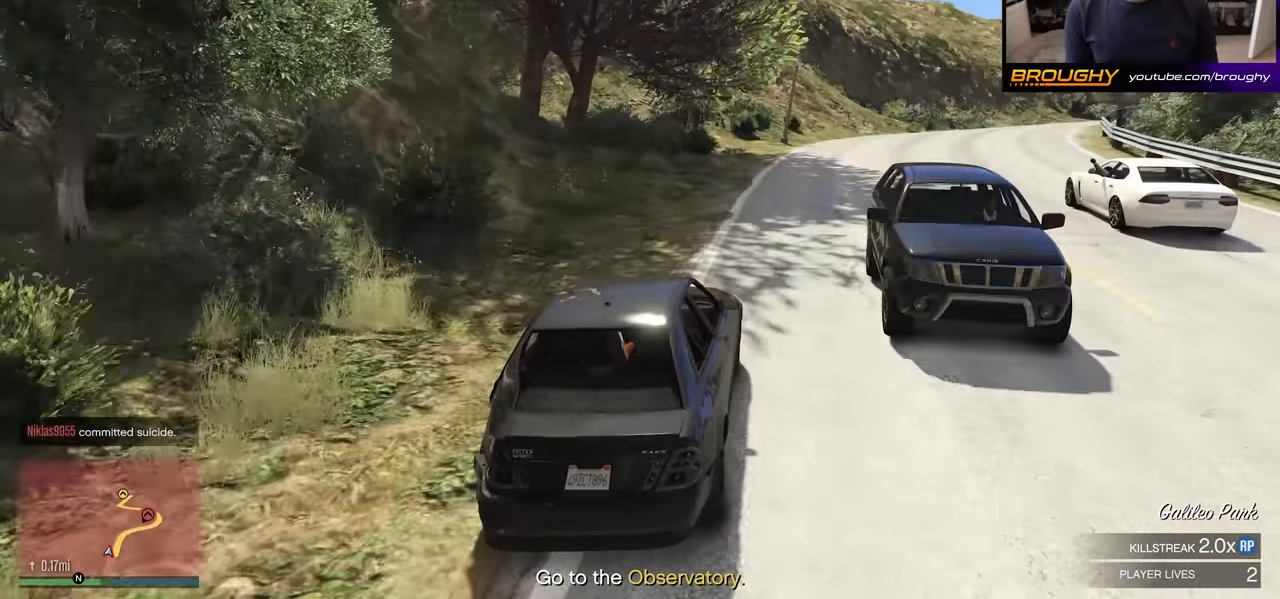
{"buttons": ["R2"], "left_stick": "center", "right_stick": "center", "events": [[200, "left_stick", "center"]]}
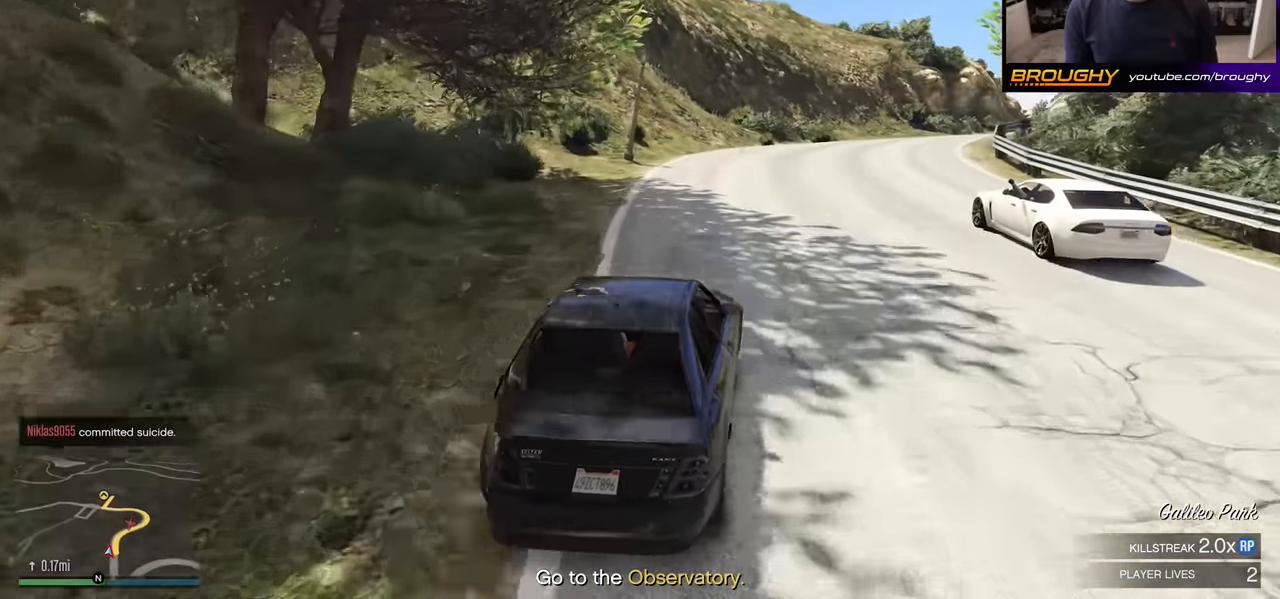
{"buttons": ["R2"], "left_stick": "right", "right_stick": "center", "events": [[100, "left_stick", "up-left"], [300, "left_stick", "center"], [367, "left_stick", "right"]]}